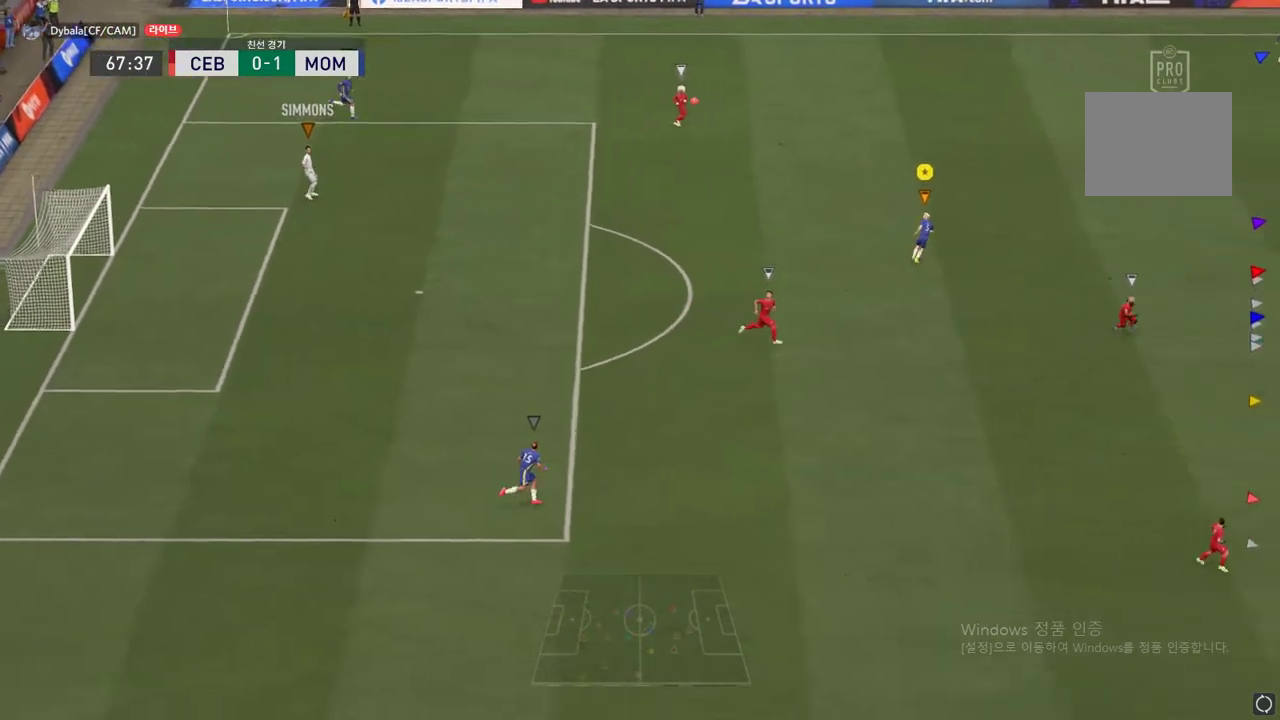
Gameplay with a controller (Xbox layout); each line is a JSON object with the inputs held at the frame after it. "events" lists button and stick changes between this image and that frame as [ms after this image, input, new state], when the widget could be followed in between. Not read: L3 R3.
{"buttons": ["R2"], "left_stick": "down-right", "right_stick": "center", "events": [[50, "left_stick", "down-right"]]}
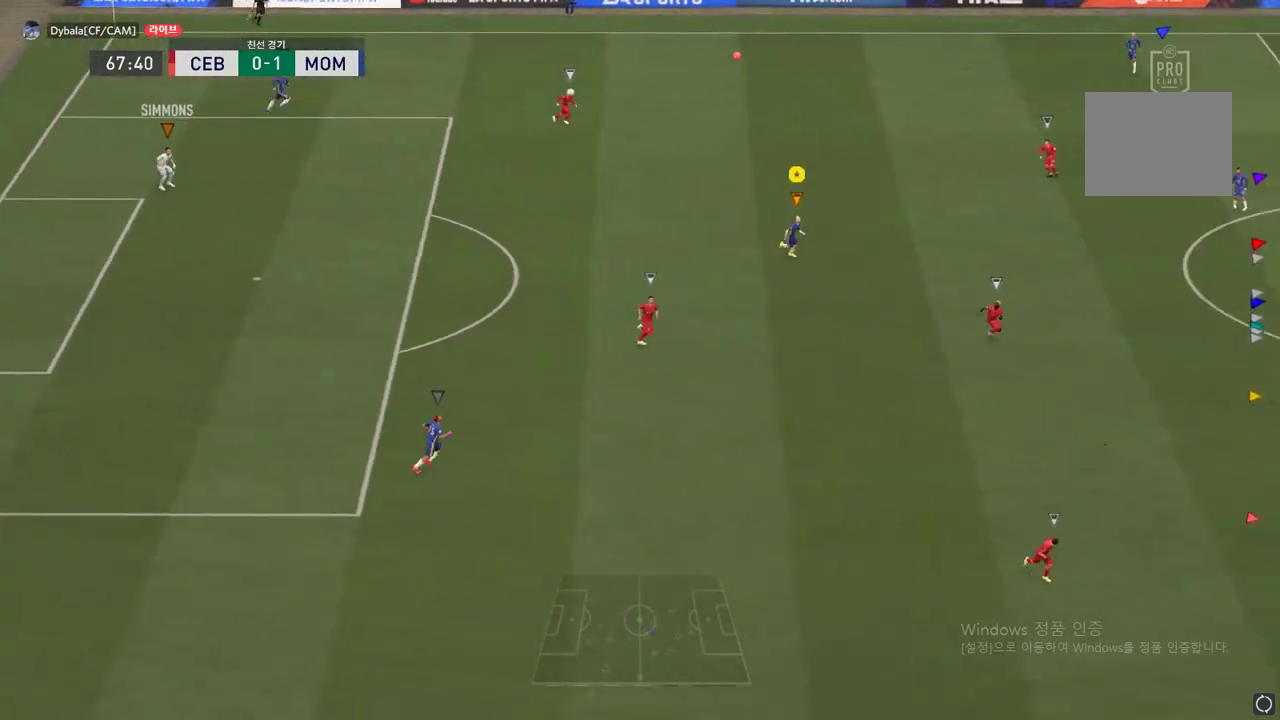
{"buttons": ["R2"], "left_stick": "down-right", "right_stick": "center", "events": []}
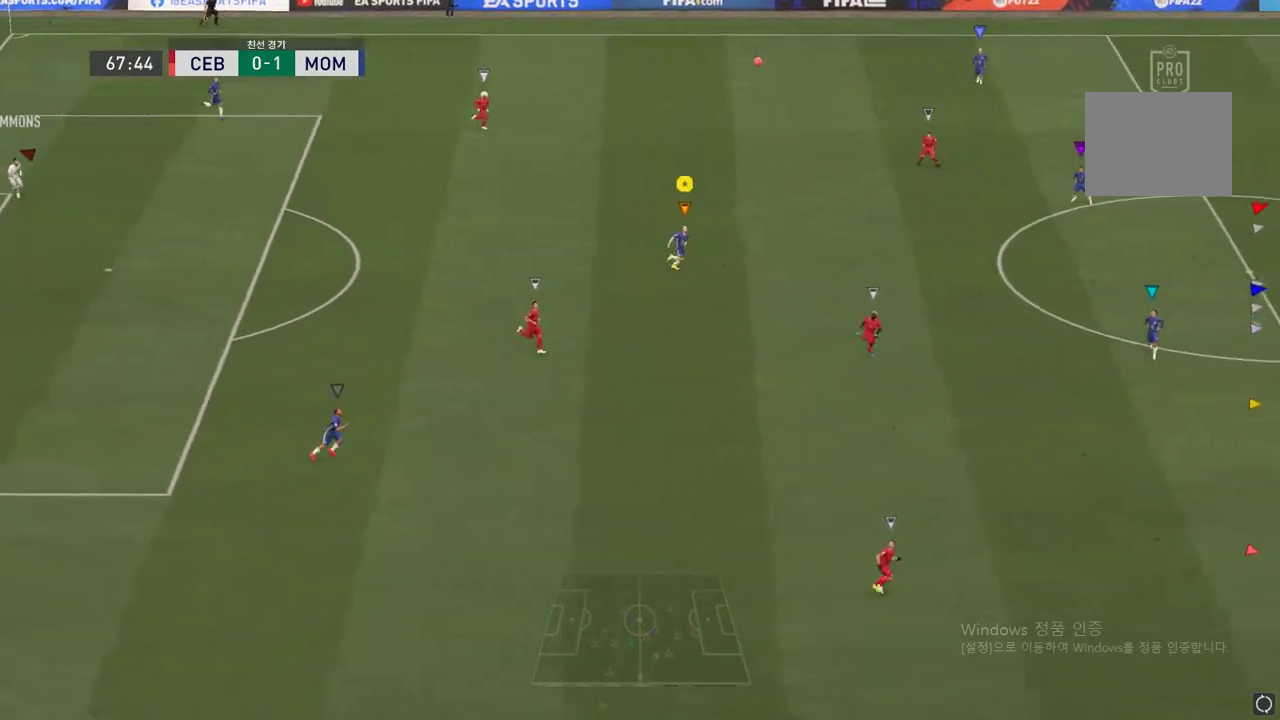
{"buttons": ["R2"], "left_stick": "down-right", "right_stick": "center", "events": []}
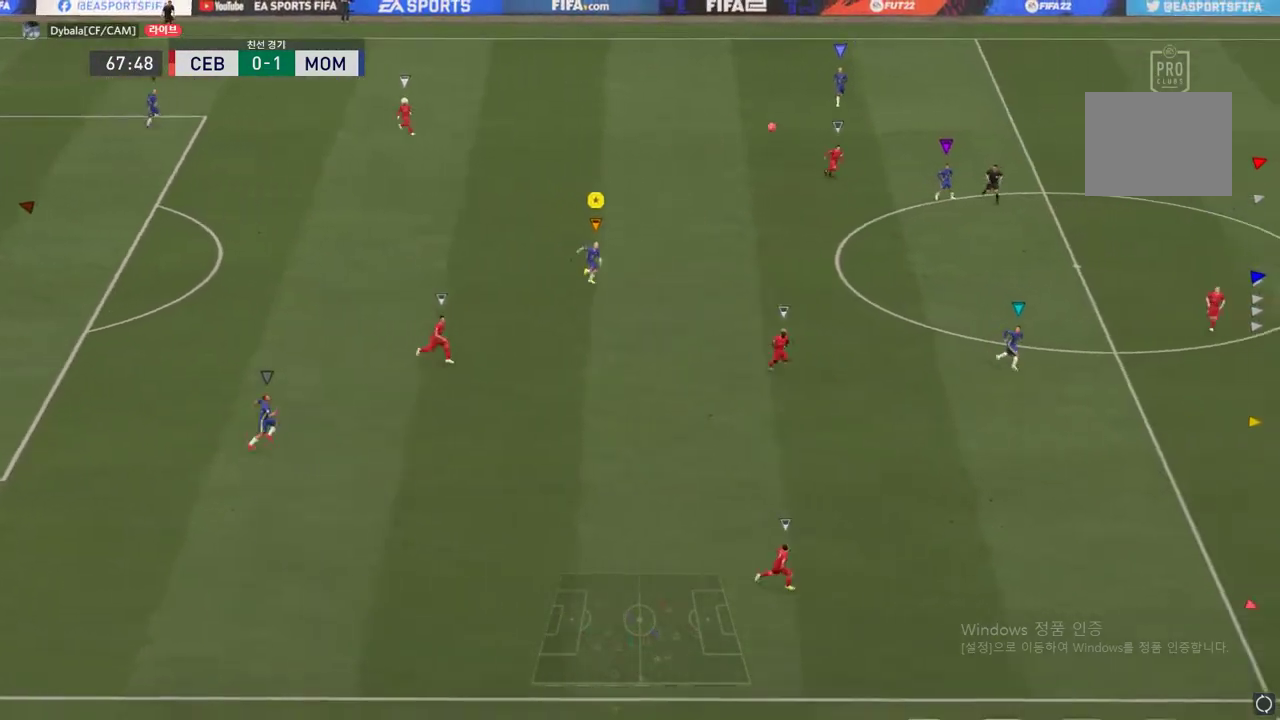
{"buttons": ["R2"], "left_stick": "down-right", "right_stick": "center", "events": []}
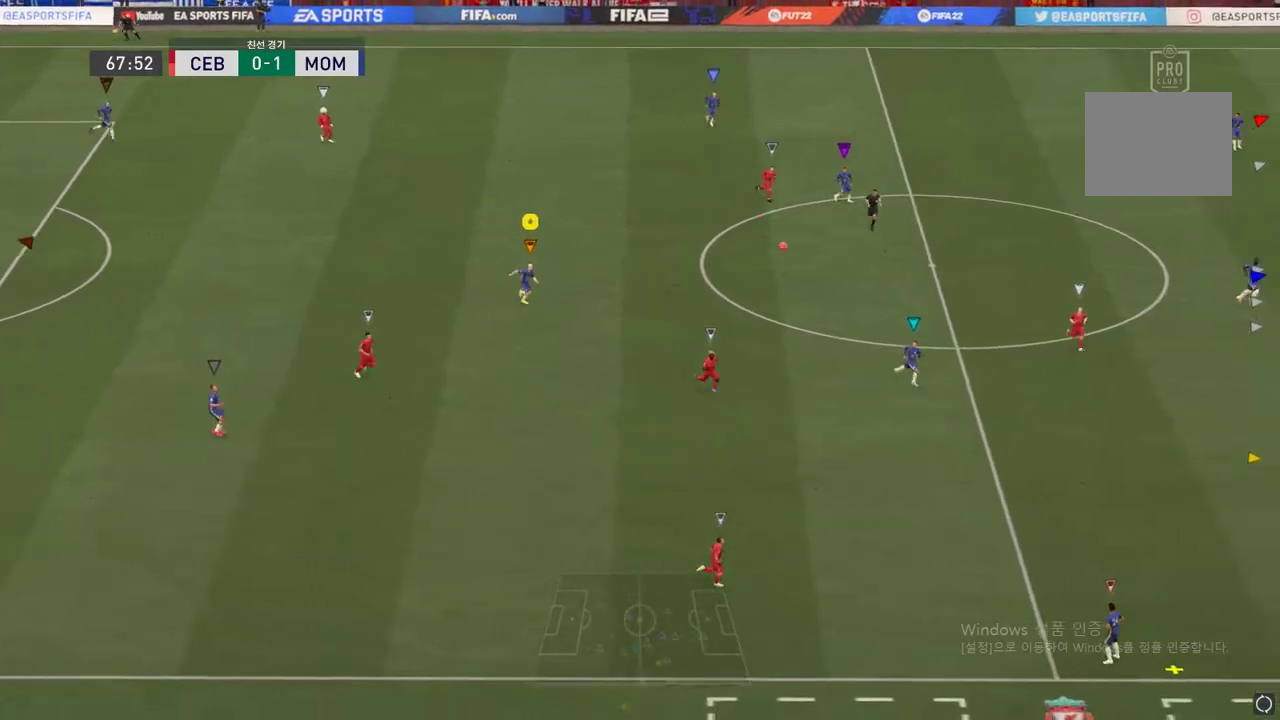
{"buttons": ["R2"], "left_stick": "down-right", "right_stick": "center", "events": []}
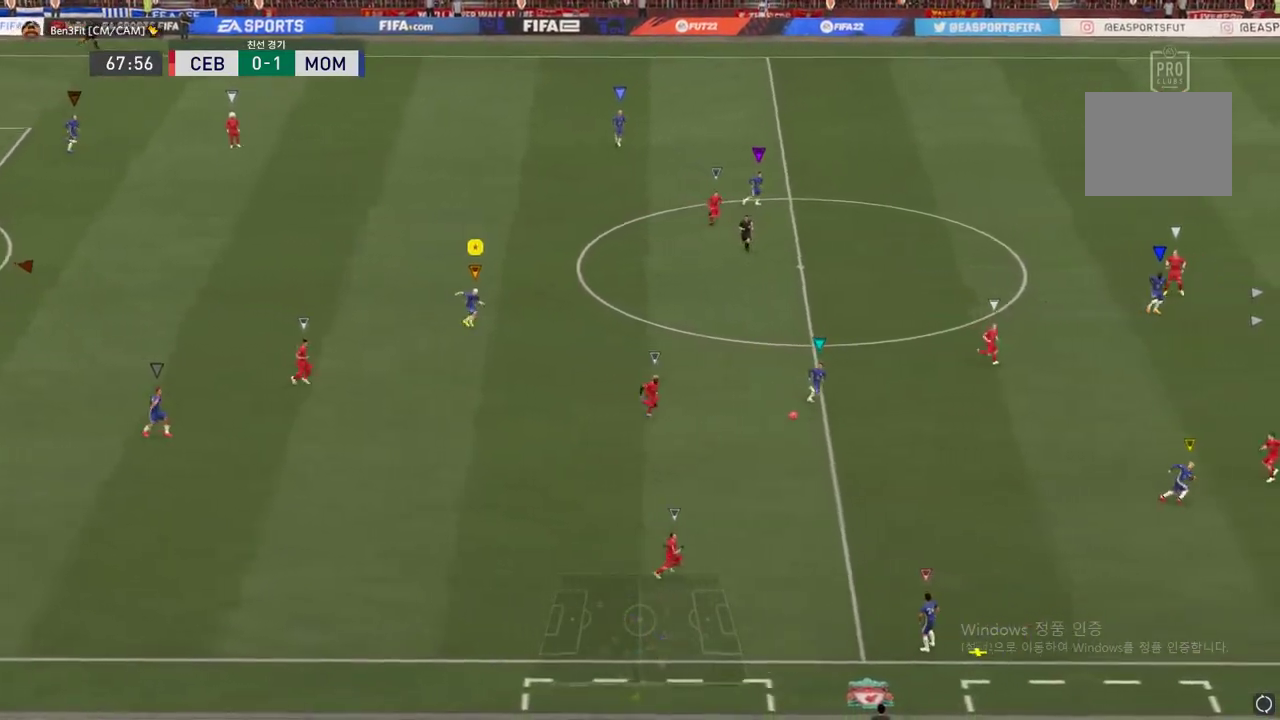
{"buttons": ["R2"], "left_stick": "down-right", "right_stick": "center", "events": []}
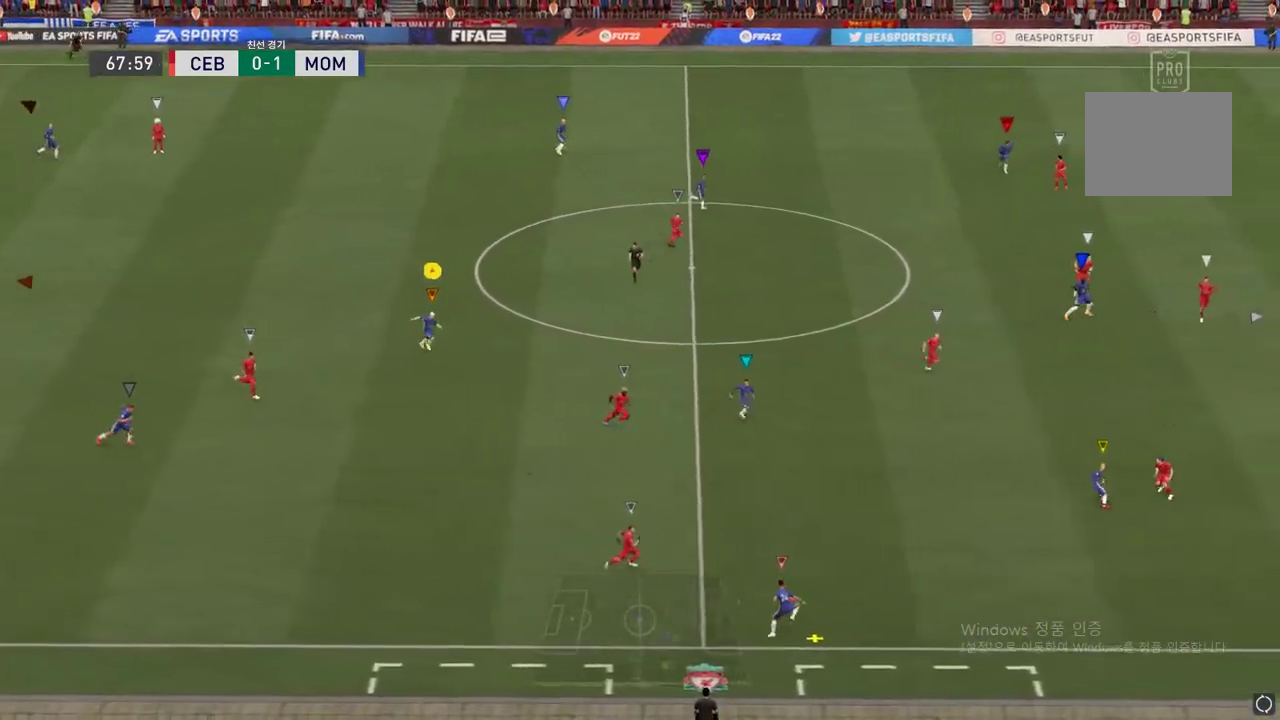
{"buttons": ["R2"], "left_stick": "right", "right_stick": "center", "events": [[84, "left_stick", "right"]]}
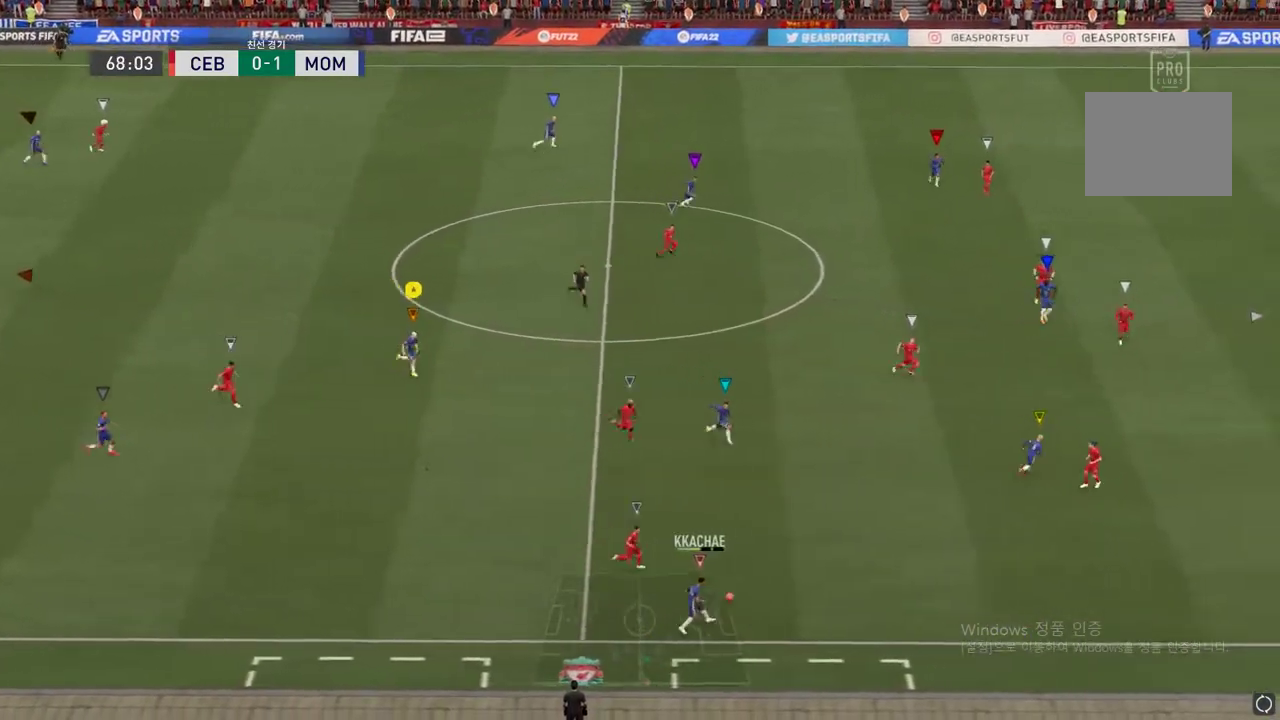
{"buttons": ["R2"], "left_stick": "right", "right_stick": "center", "events": [[317, "R2", "up"], [483, "R2", "down"]]}
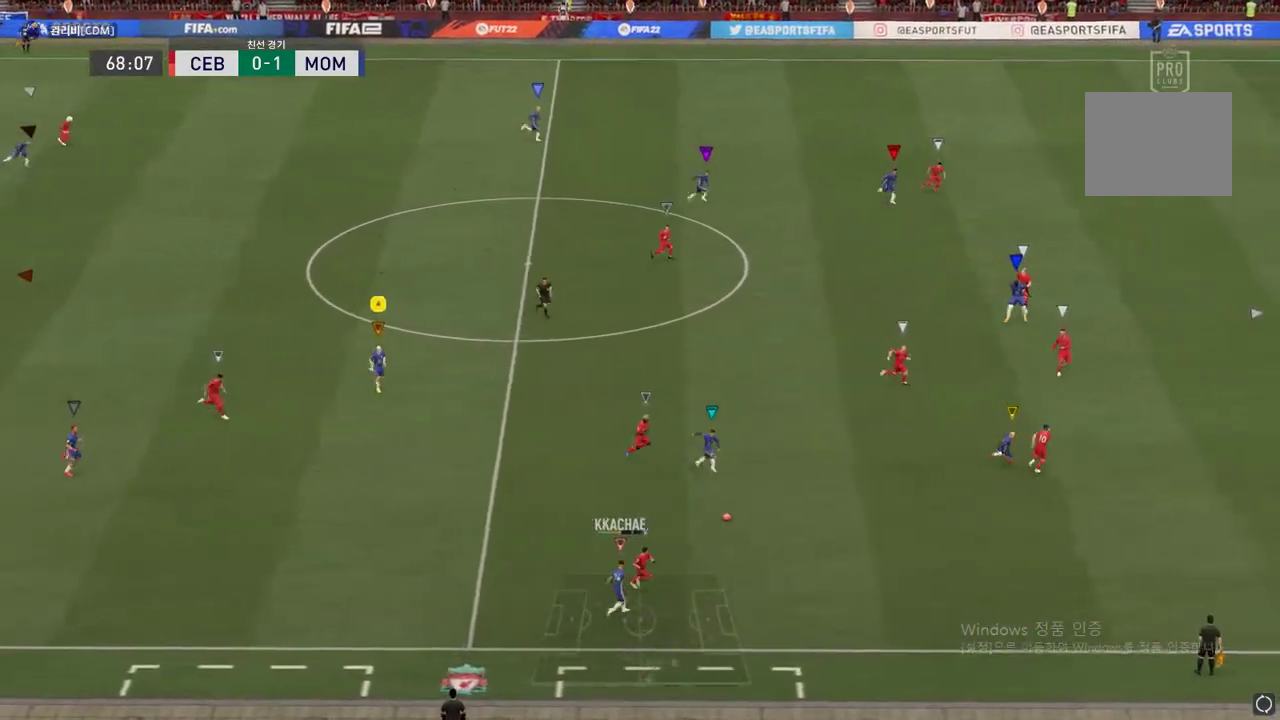
{"buttons": ["R2"], "left_stick": "right", "right_stick": "center", "events": []}
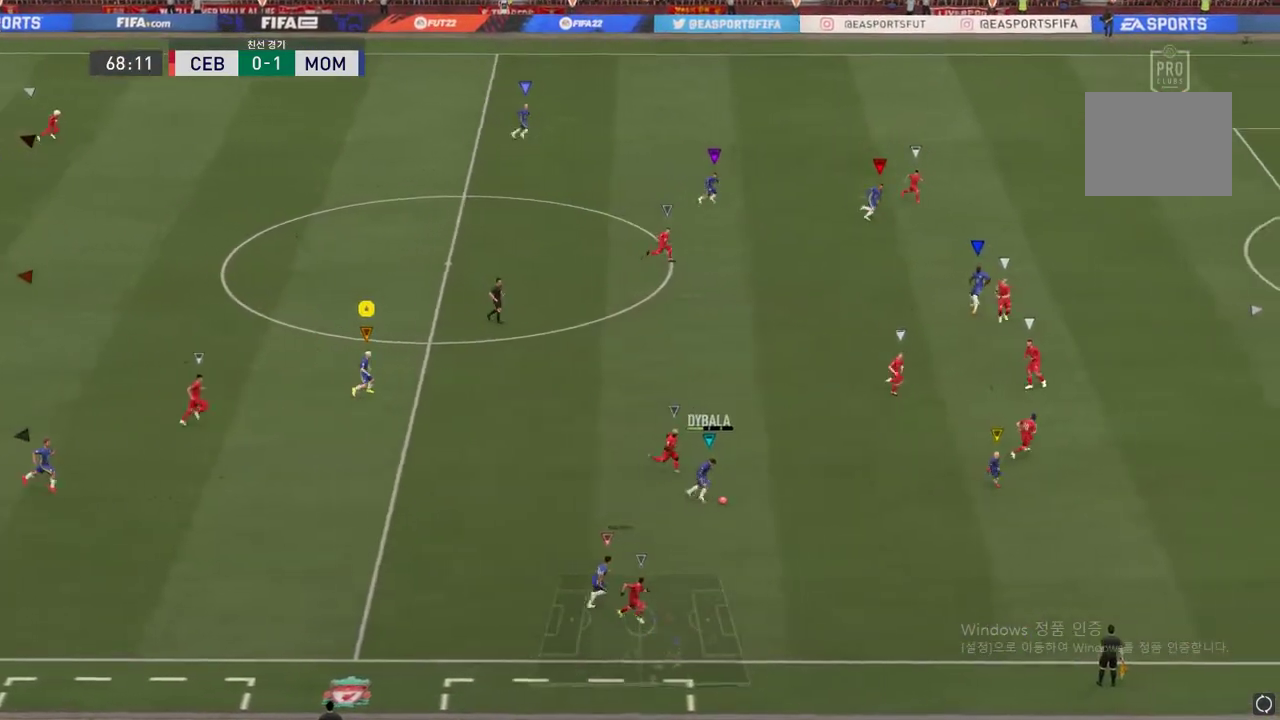
{"buttons": ["R2"], "left_stick": "right", "right_stick": "center", "events": []}
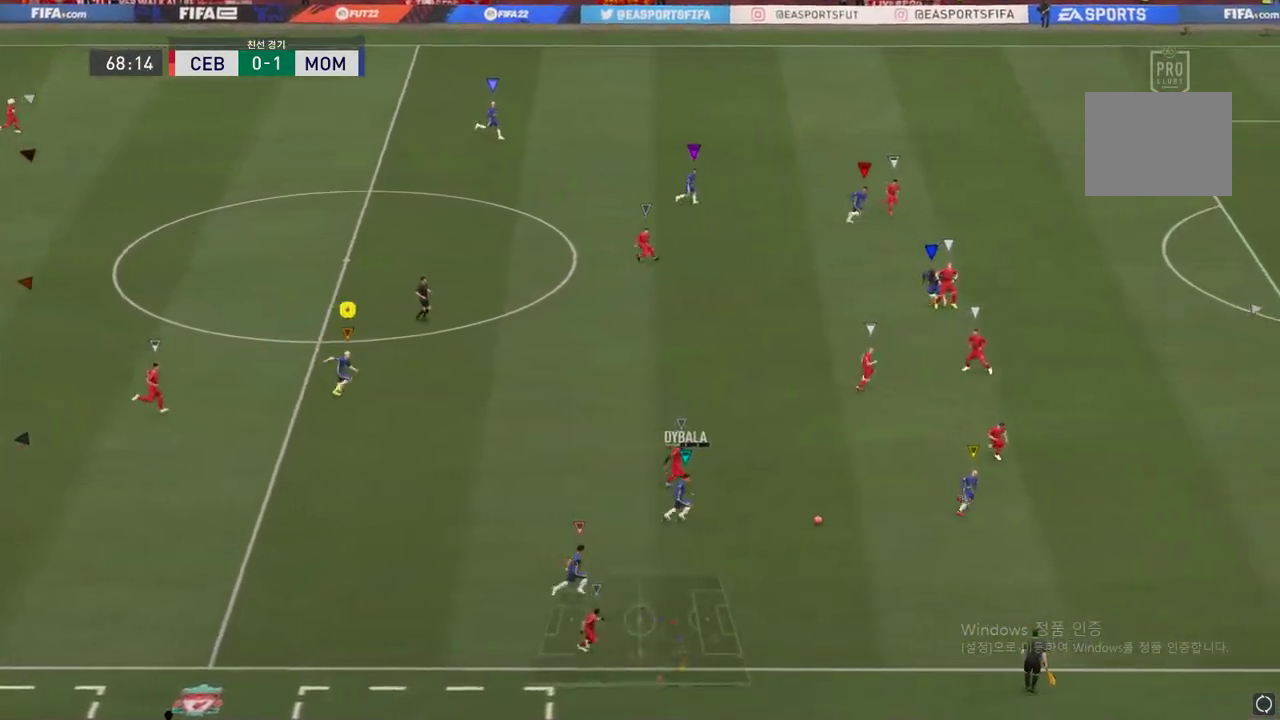
{"buttons": ["R2"], "left_stick": "right", "right_stick": "center", "events": []}
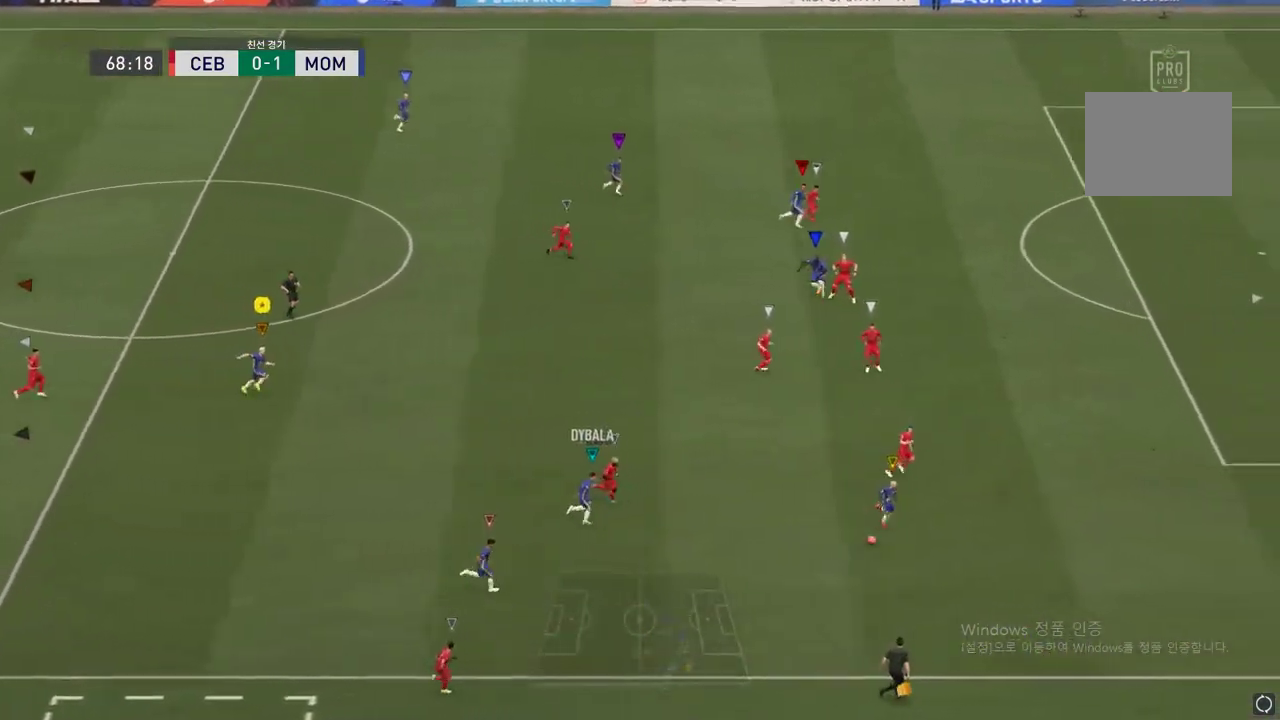
{"buttons": [], "left_stick": "right", "right_stick": "center", "events": [[283, "R2", "up"]]}
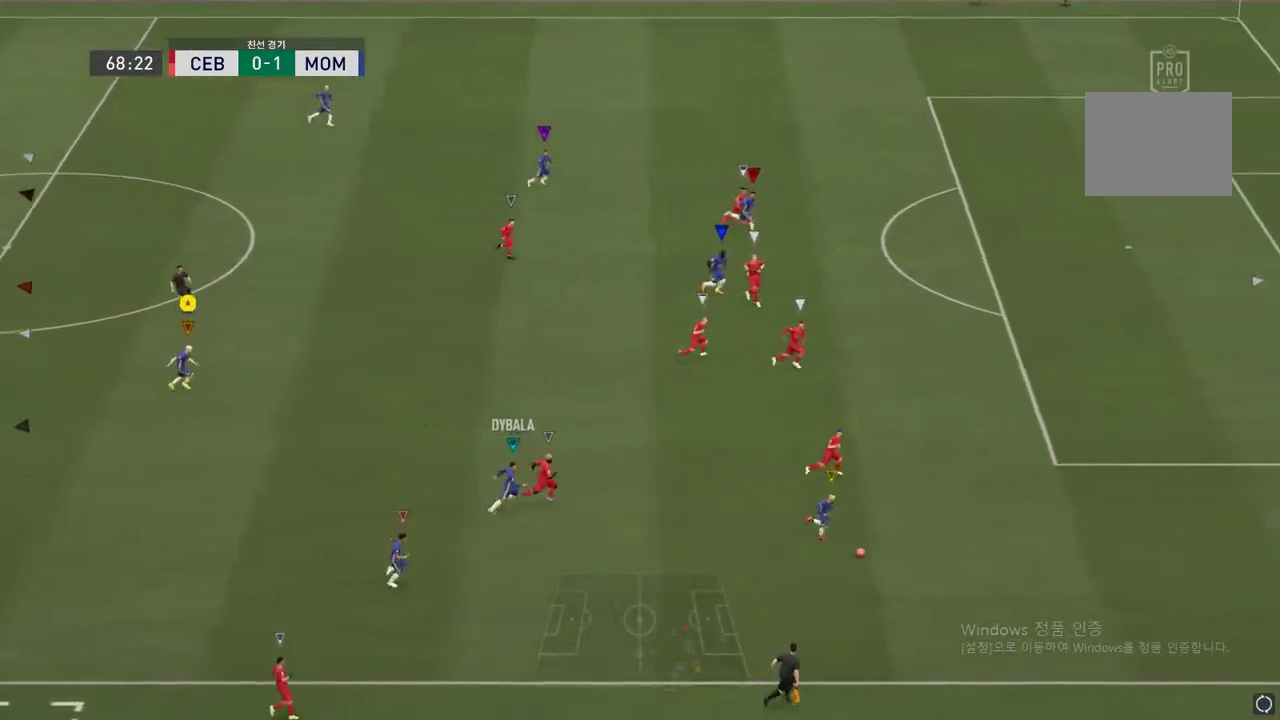
{"buttons": ["R2"], "left_stick": "right", "right_stick": "center", "events": [[200, "R2", "down"]]}
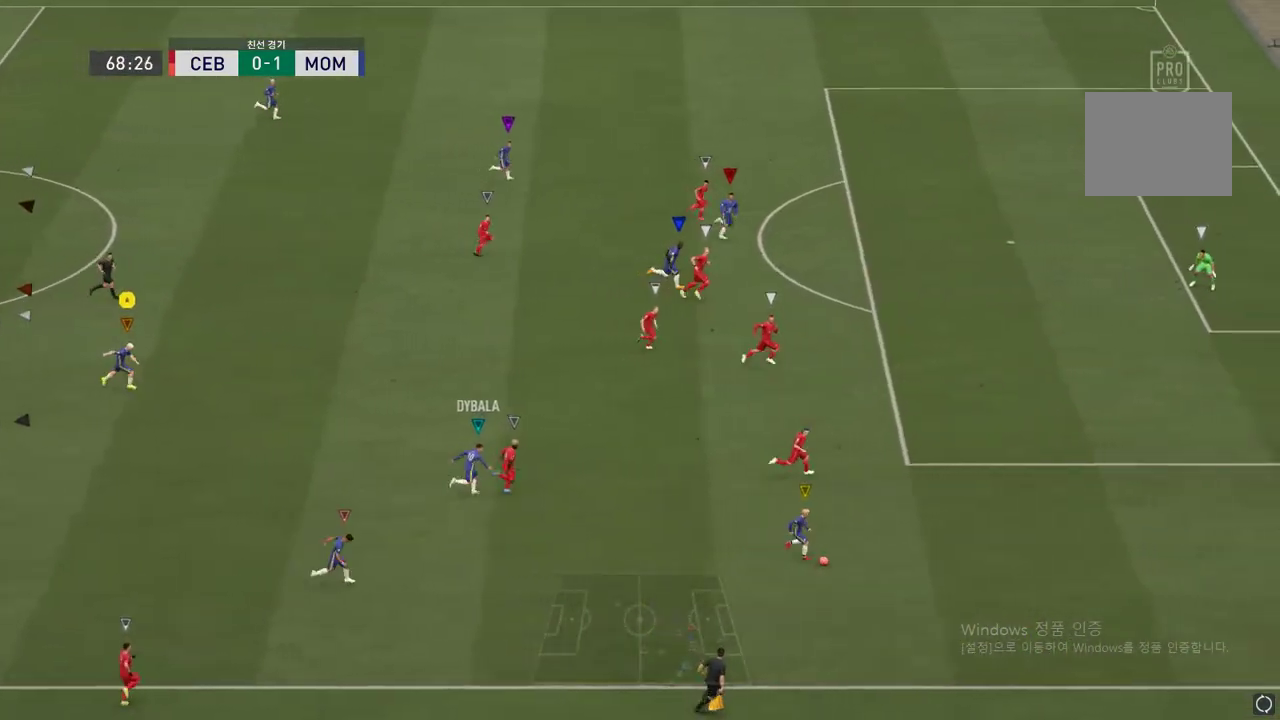
{"buttons": ["R2"], "left_stick": "down-right", "right_stick": "center", "events": [[83, "left_stick", "down-right"]]}
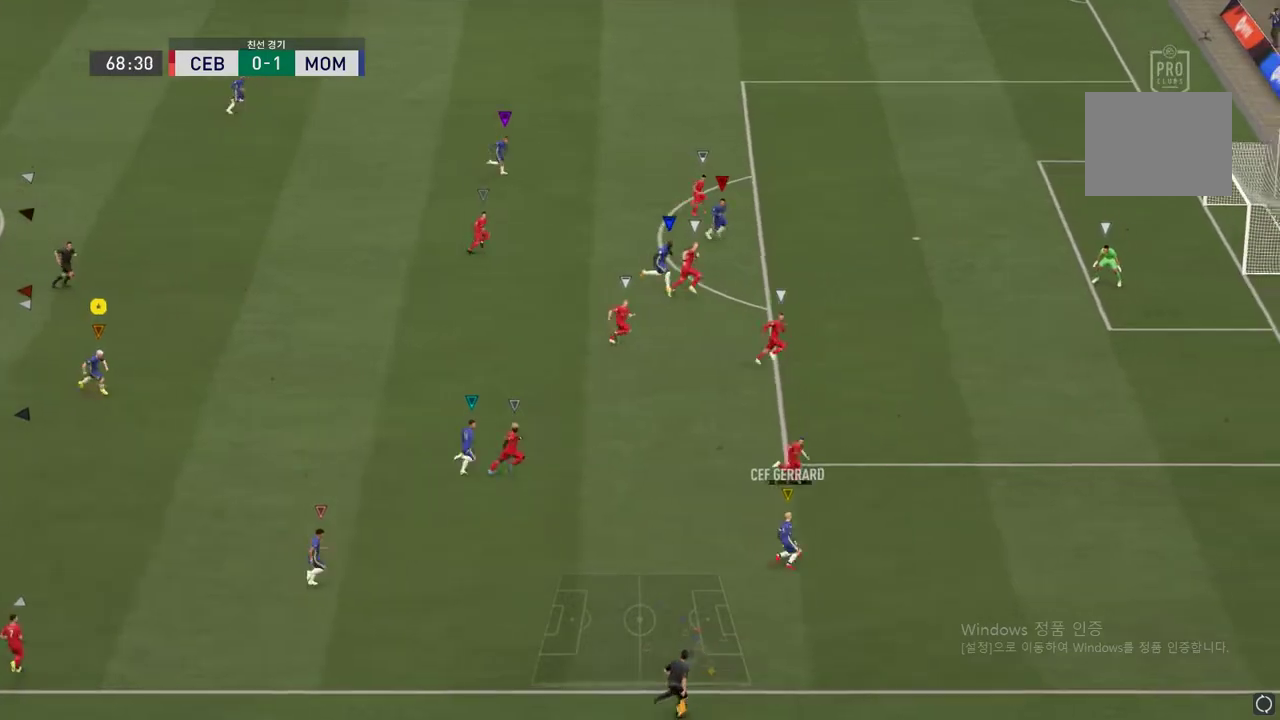
{"buttons": [], "left_stick": "right", "right_stick": "center", "events": [[17, "left_stick", "right"], [234, "R2", "up"]]}
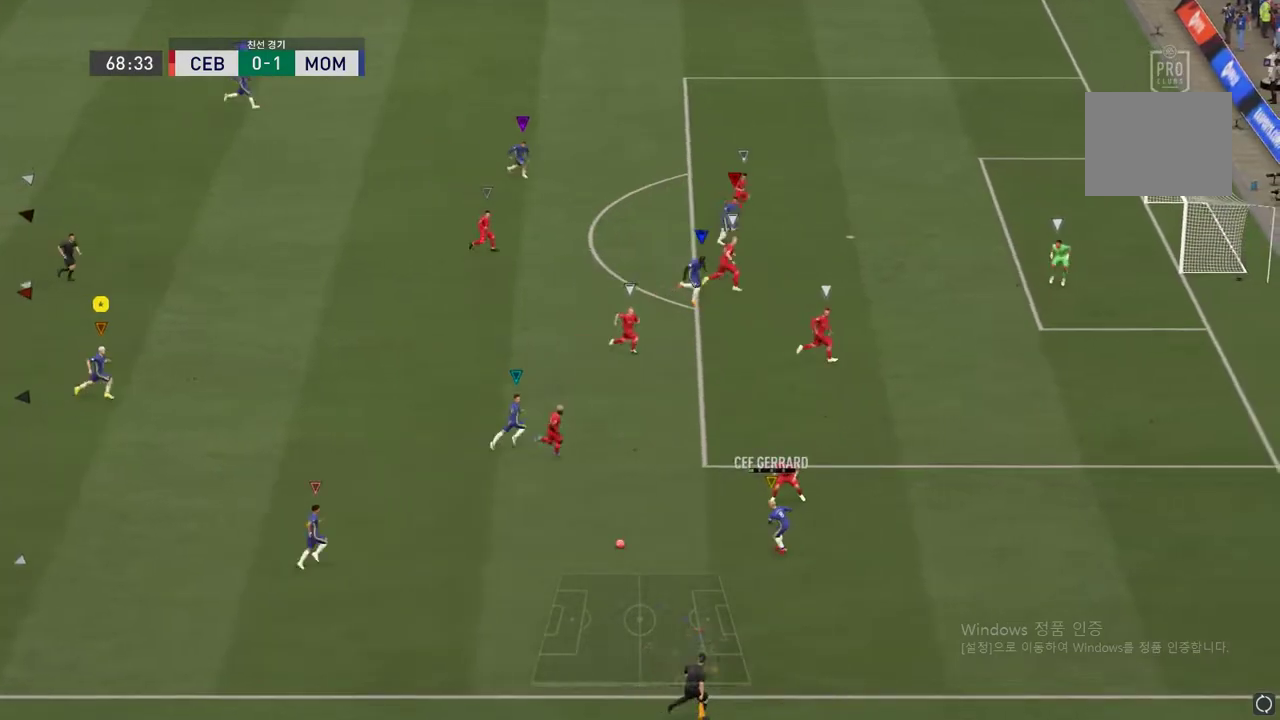
{"buttons": [], "left_stick": "up-right", "right_stick": "center", "events": [[383, "left_stick", "up-right"]]}
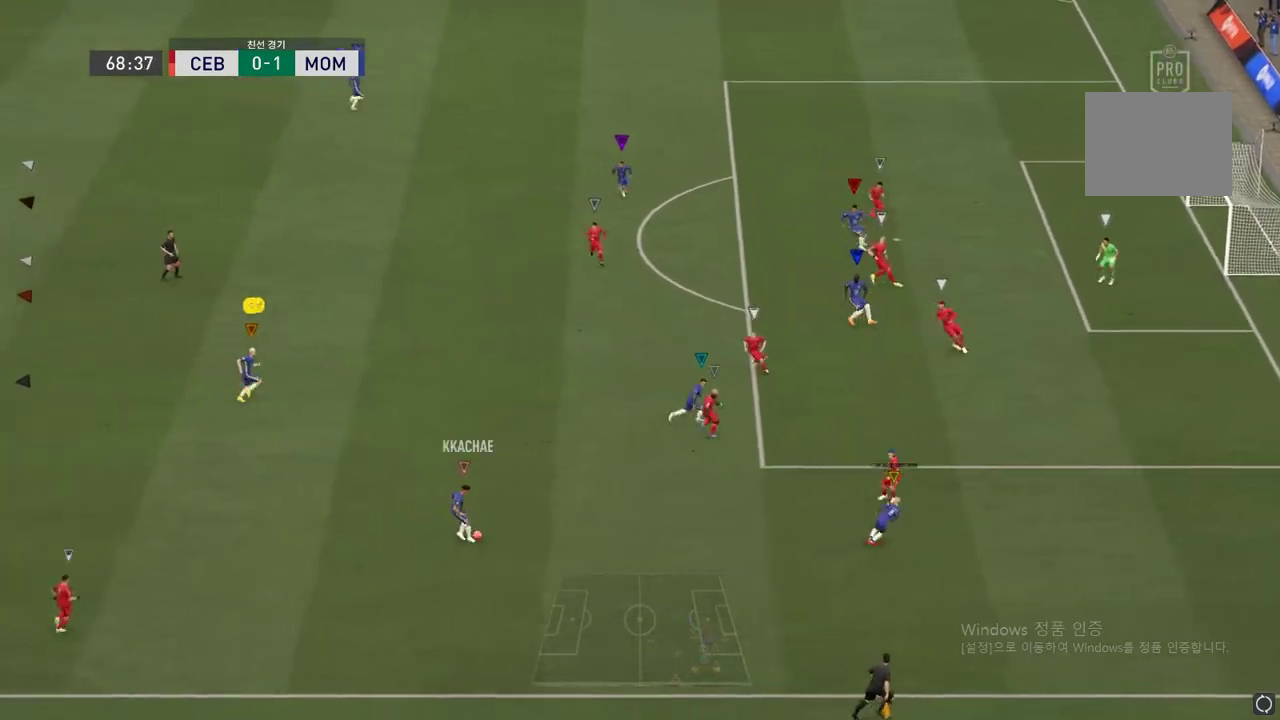
{"buttons": [], "left_stick": "up", "right_stick": "center", "events": [[167, "left_stick", "up"]]}
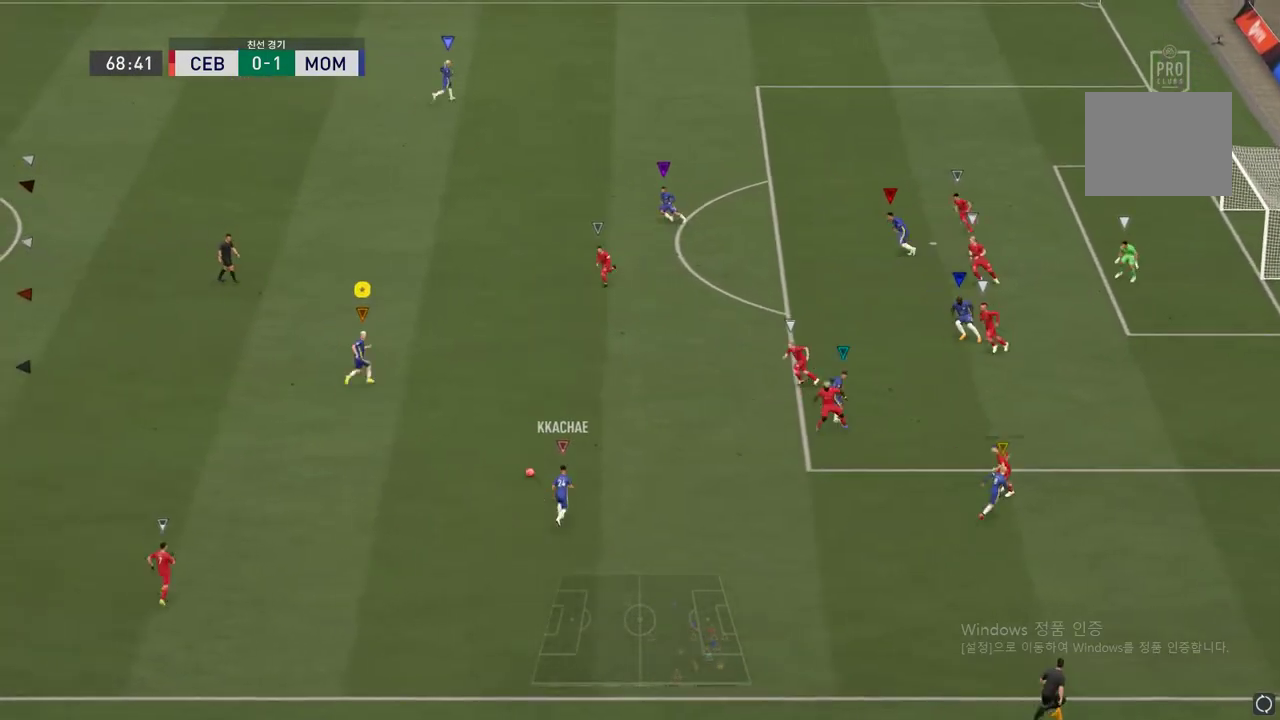
{"buttons": [], "left_stick": "center", "right_stick": "center", "events": [[500, "left_stick", "center"]]}
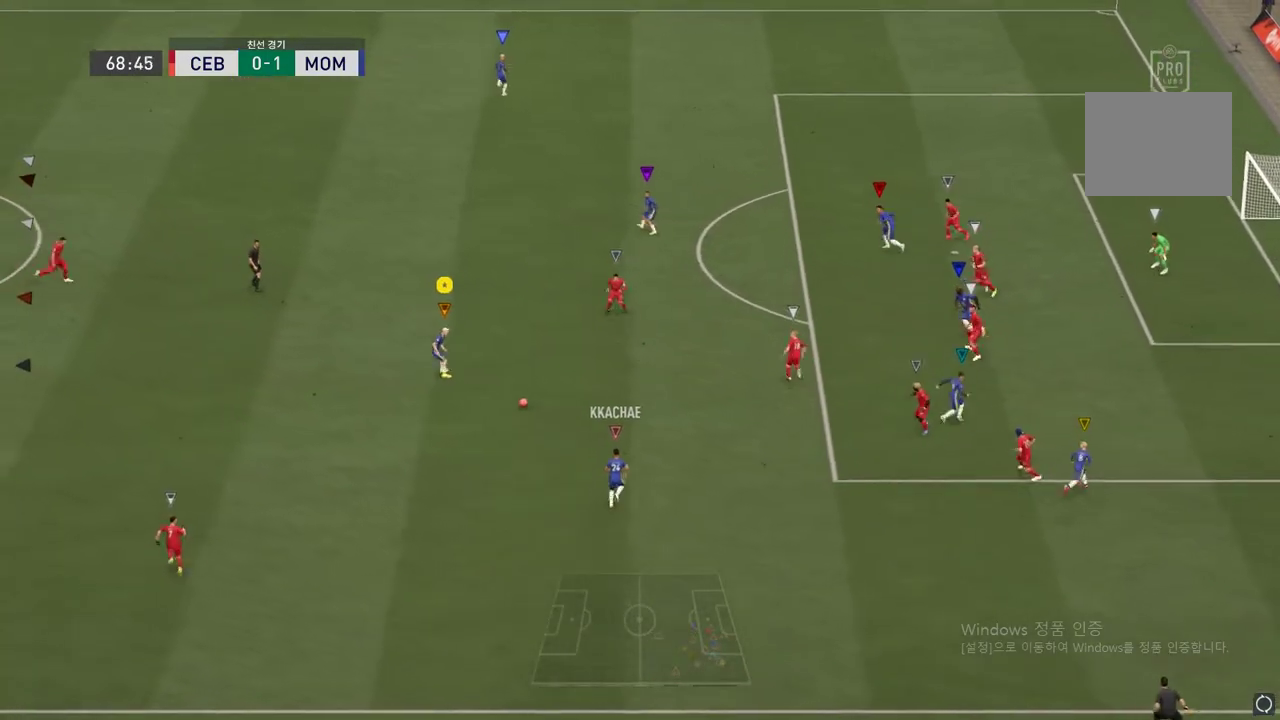
{"buttons": [], "left_stick": "down", "right_stick": "center", "events": [[134, "left_stick", "down"], [200, "A", "down"], [284, "A", "up"]]}
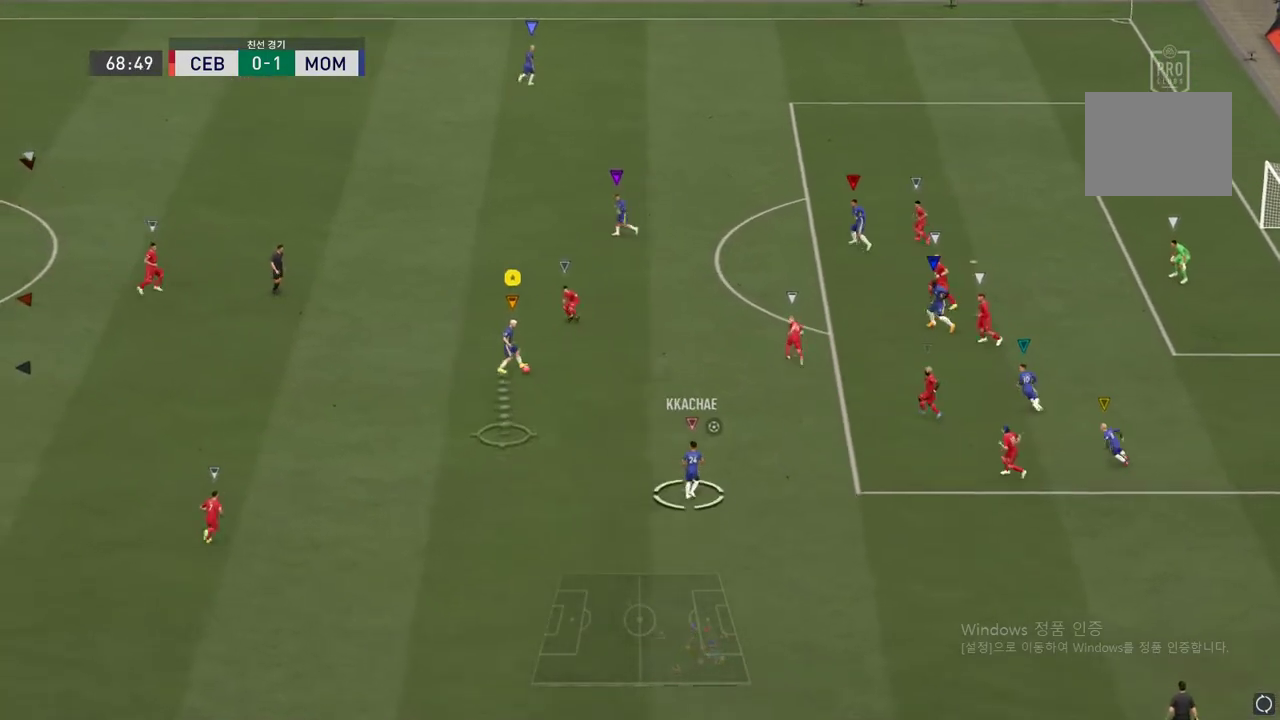
{"buttons": [], "left_stick": "center", "right_stick": "center", "events": [[417, "left_stick", "center"]]}
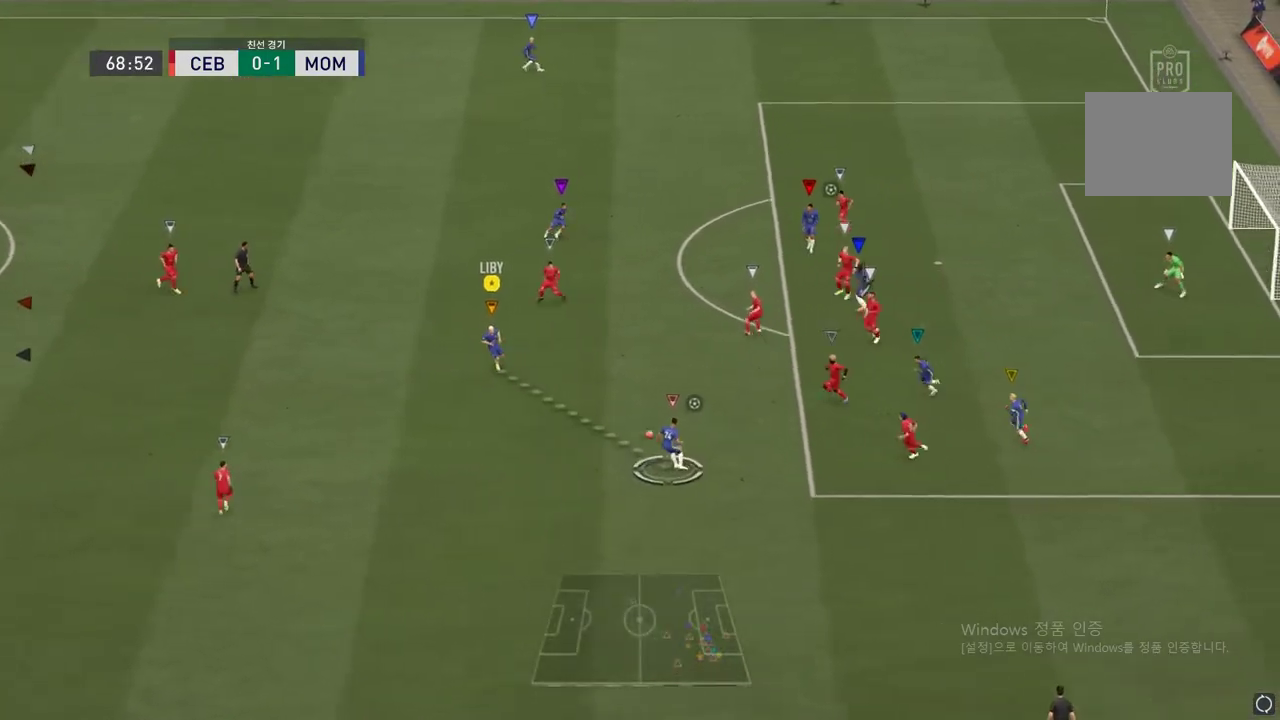
{"buttons": [], "left_stick": "up", "right_stick": "center", "events": [[100, "left_stick", "up"]]}
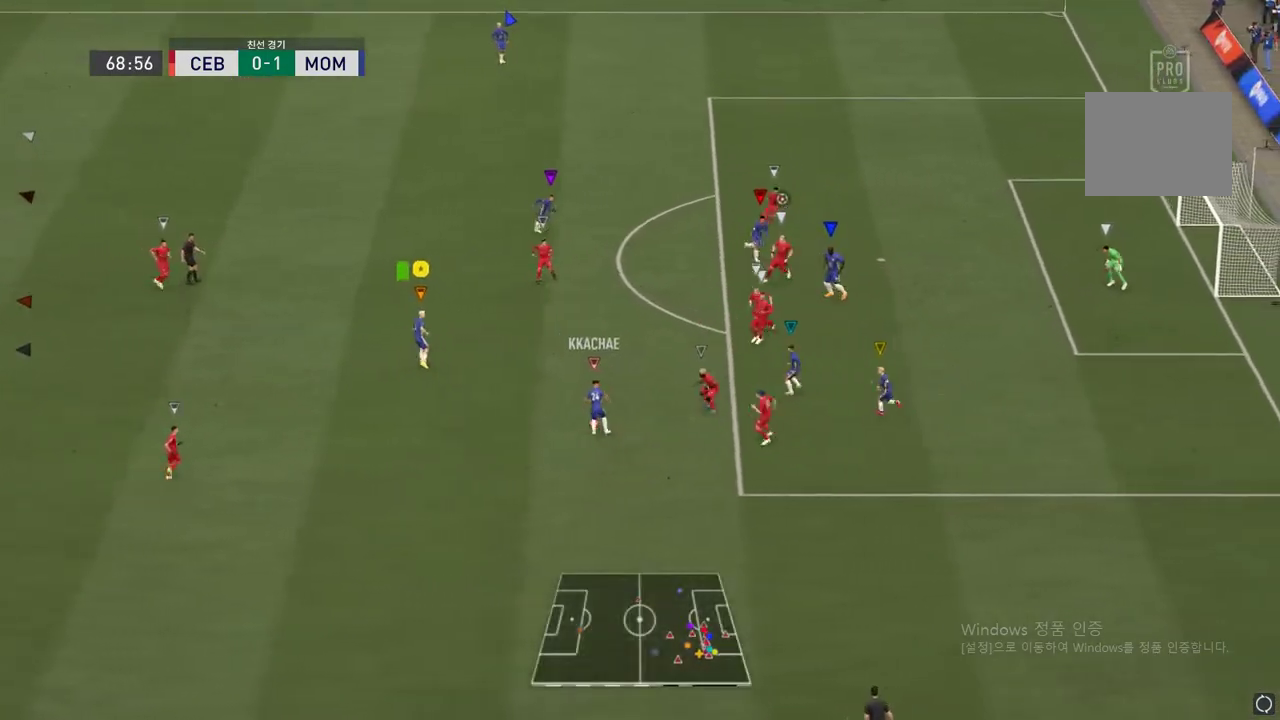
{"buttons": [], "left_stick": "up", "right_stick": "center", "events": []}
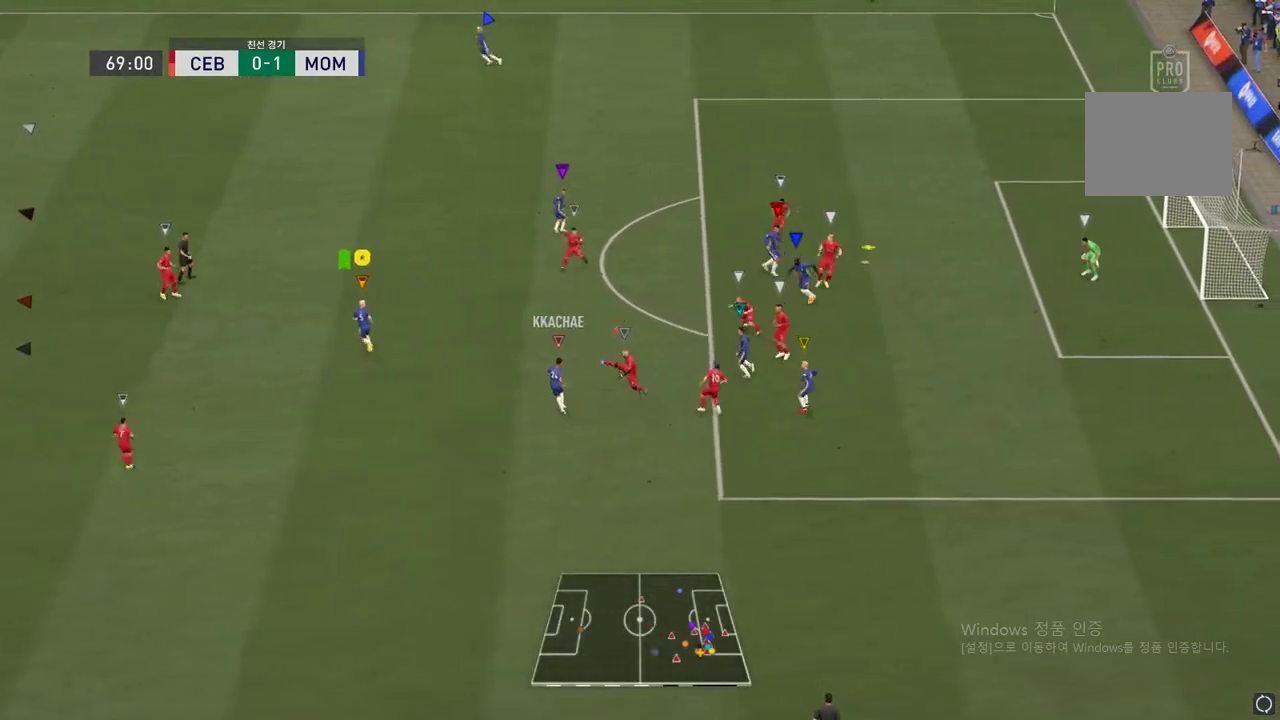
{"buttons": [], "left_stick": "up", "right_stick": "center", "events": []}
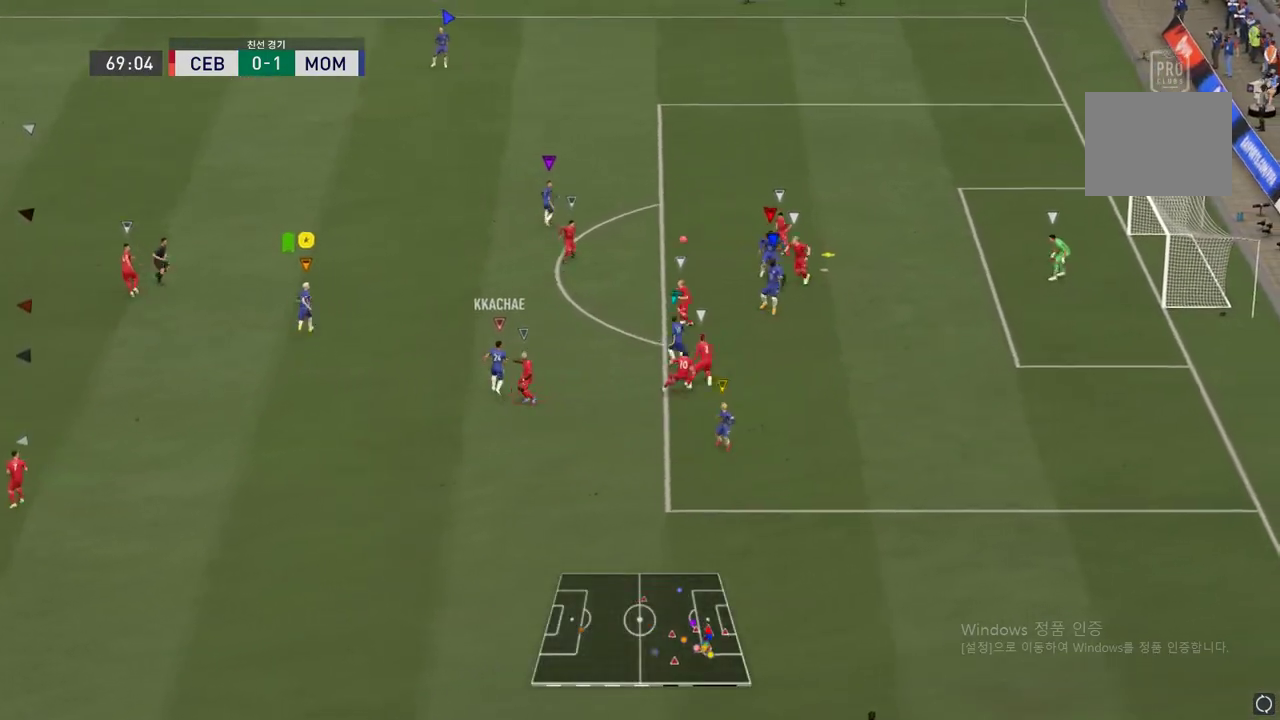
{"buttons": [], "left_stick": "up", "right_stick": "center", "events": [[16, "R2", "down"], [450, "R2", "up"]]}
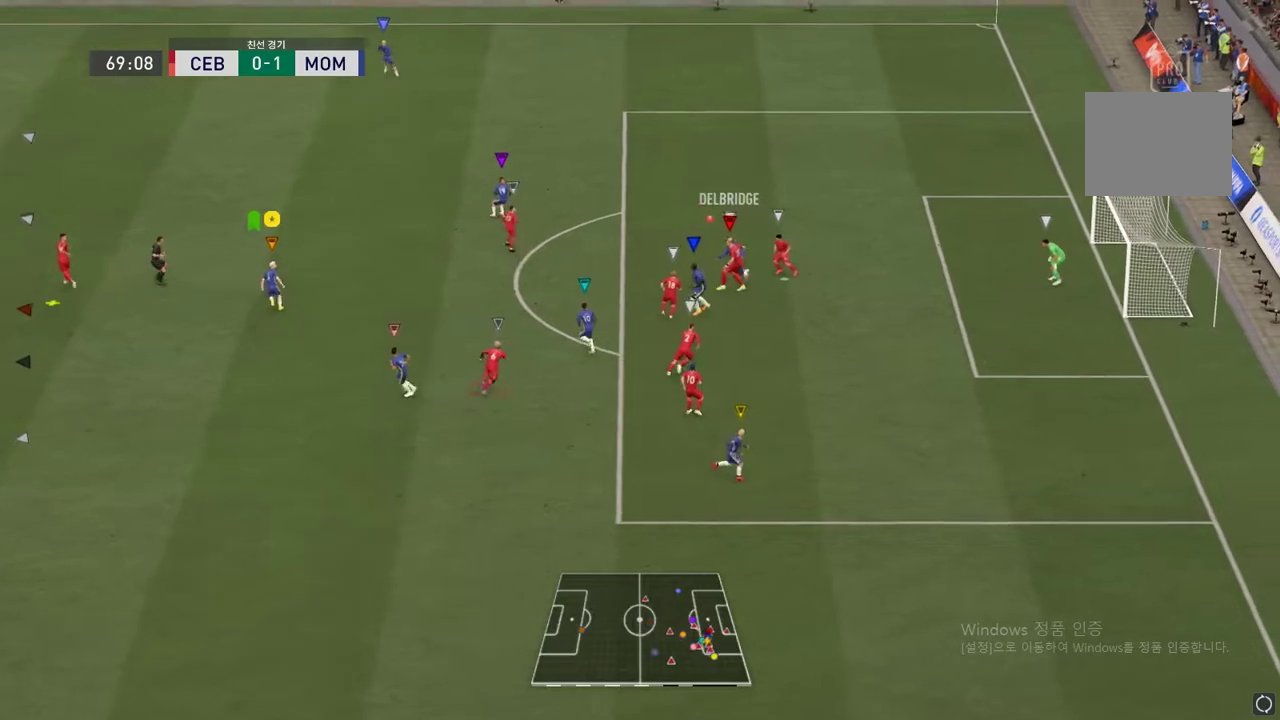
{"buttons": [], "left_stick": "up", "right_stick": "center", "events": []}
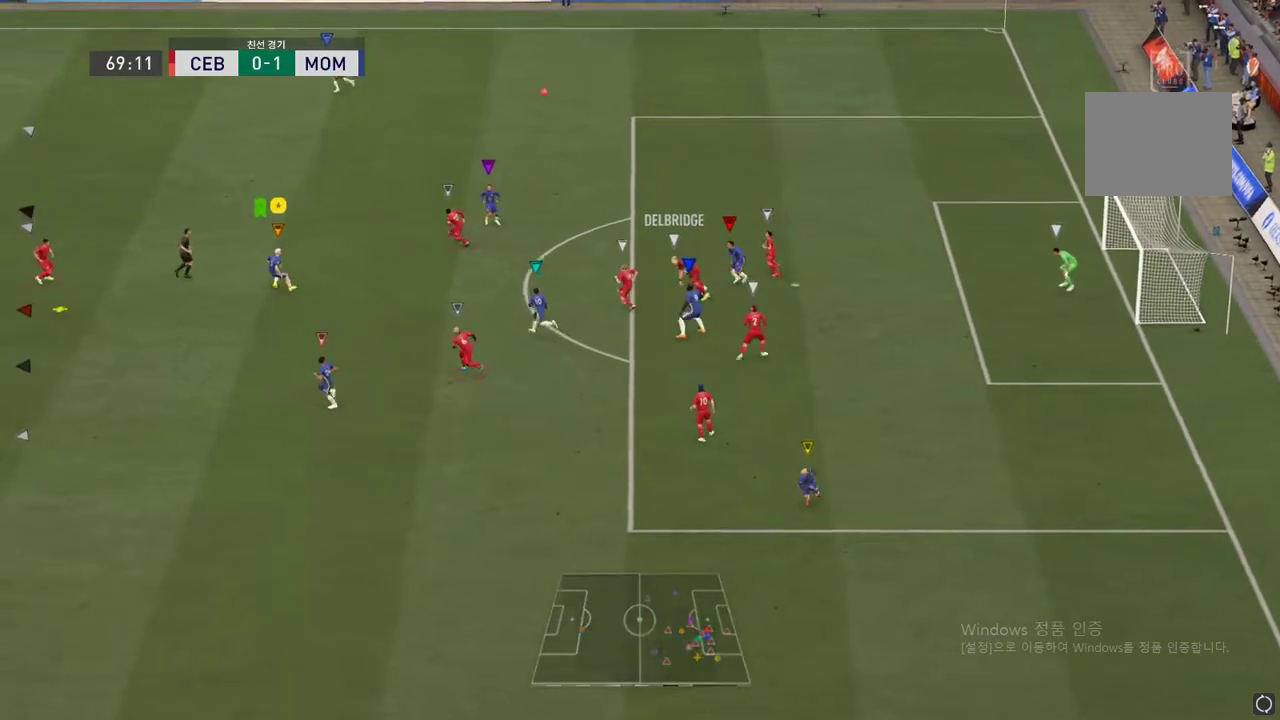
{"buttons": [], "left_stick": "center", "right_stick": "center", "events": [[133, "left_stick", "center"]]}
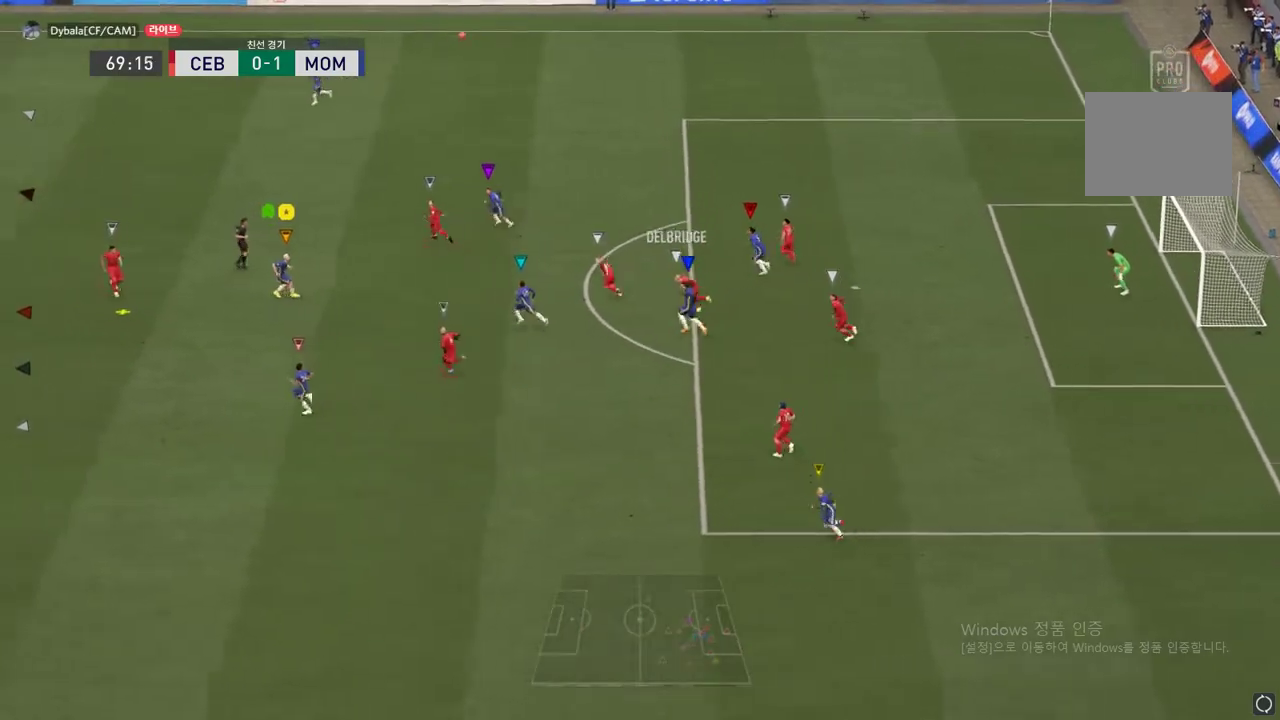
{"buttons": [], "left_stick": "center", "right_stick": "center", "events": []}
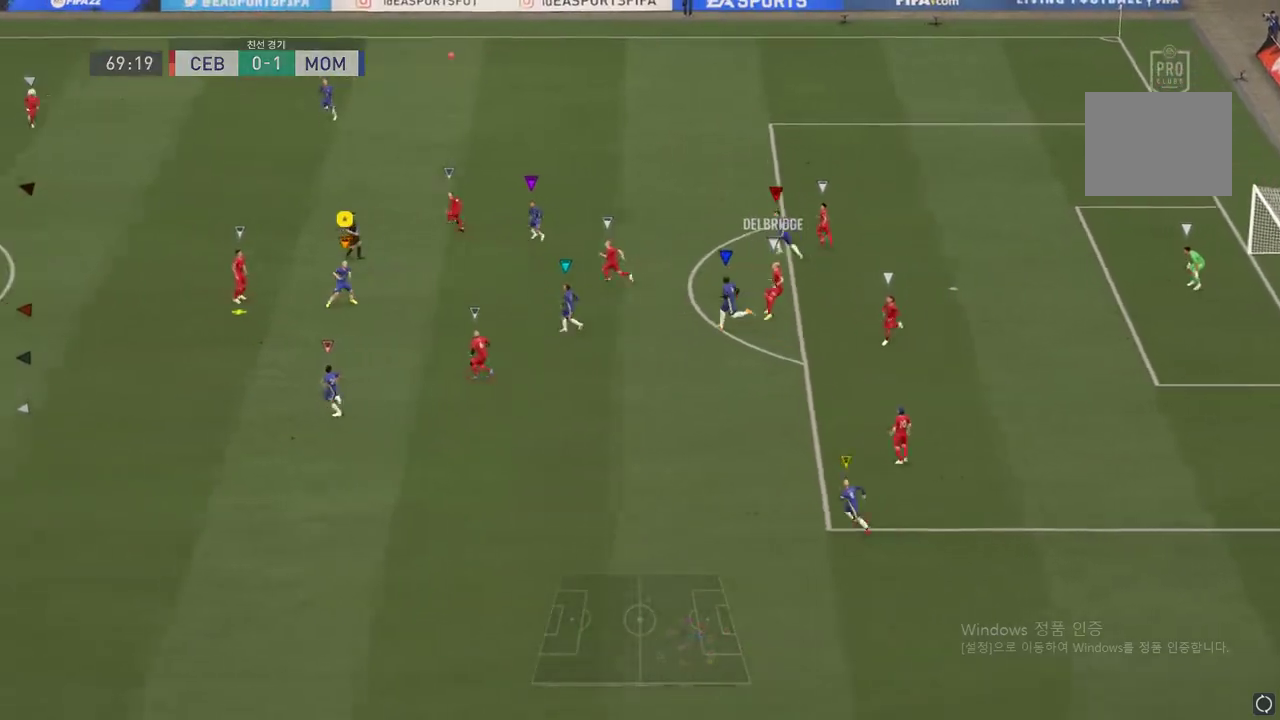
{"buttons": [], "left_stick": "right", "right_stick": "center", "events": [[83, "A", "down"], [83, "R1", "down"], [133, "left_stick", "right"], [317, "A", "up"], [333, "R1", "up"]]}
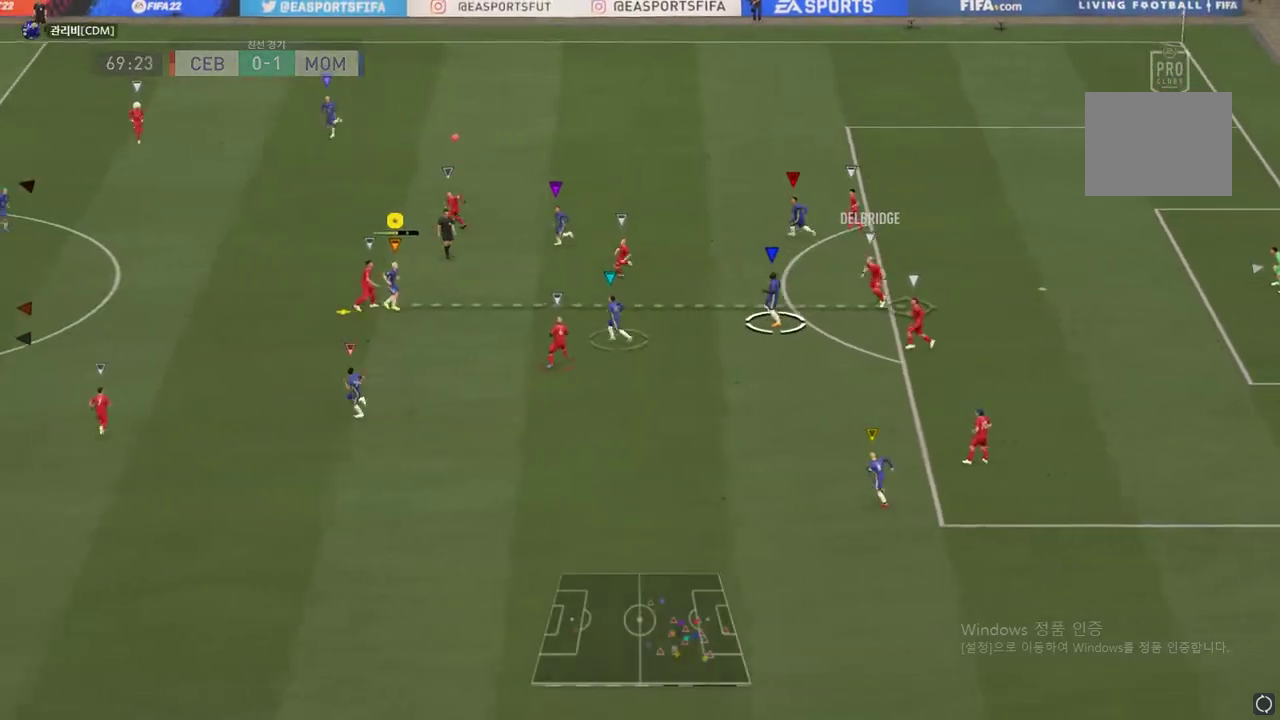
{"buttons": [], "left_stick": "right", "right_stick": "center", "events": []}